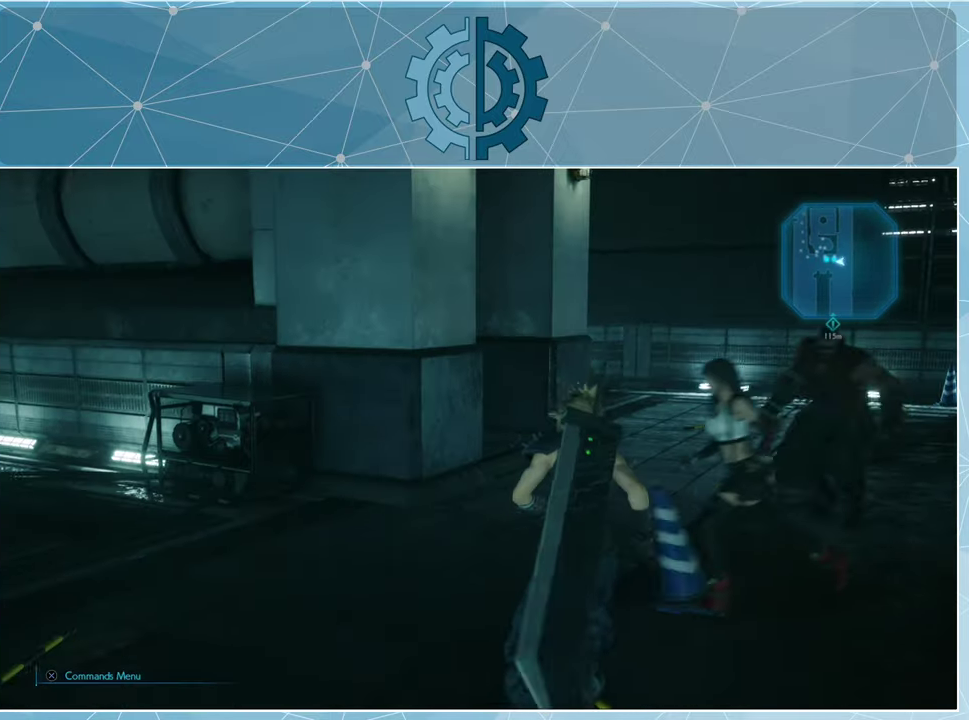
Gameplay with a controller (PlayStation layout); each line is a JSON object with the inputs held at the frame after it. "events" lists button and stick changes between this image and that frame as [ms after this image, input, new state], when the widget could be followed in between.
{"buttons": [], "left_stick": "up", "right_stick": "right", "events": [[200, "right_stick", "center"], [500, "right_stick", "right"]]}
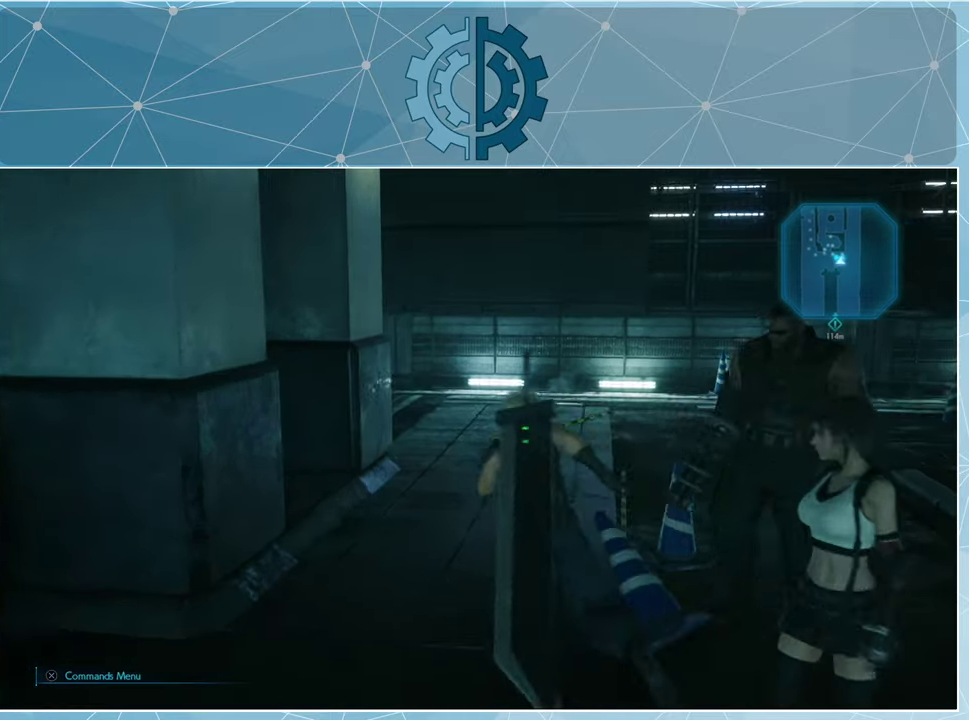
{"buttons": [], "left_stick": "up-right", "right_stick": "left", "events": [[167, "right_stick", "center"], [233, "right_stick", "left"], [333, "left_stick", "up-right"]]}
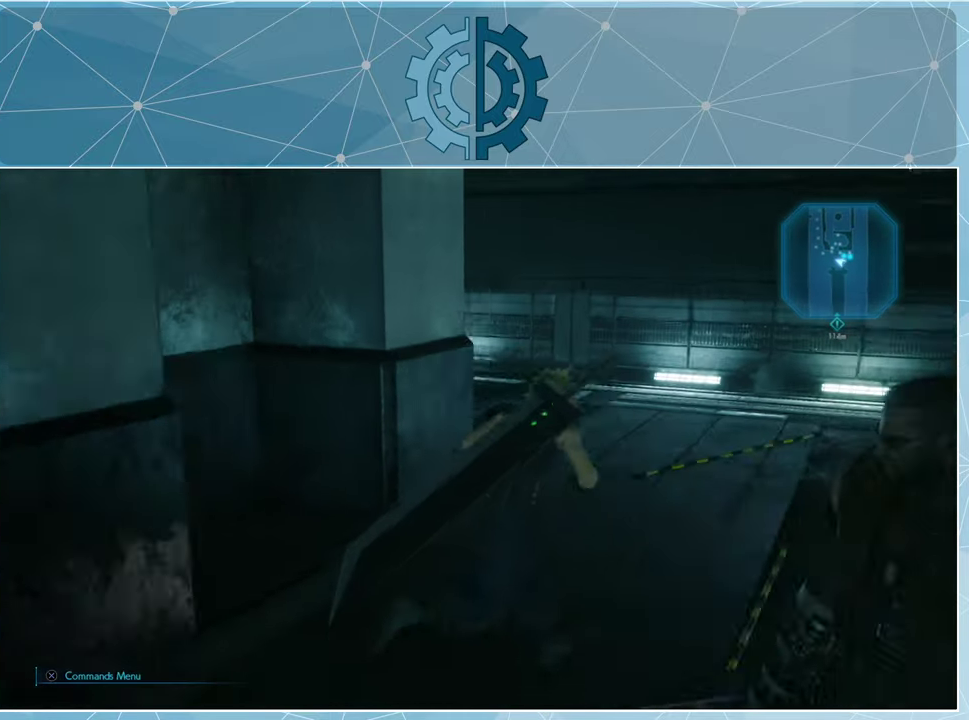
{"buttons": [], "left_stick": "up-right", "right_stick": "left", "events": [[133, "left_stick", "right"], [167, "right_stick", "center"], [333, "right_stick", "left"], [467, "left_stick", "up-right"]]}
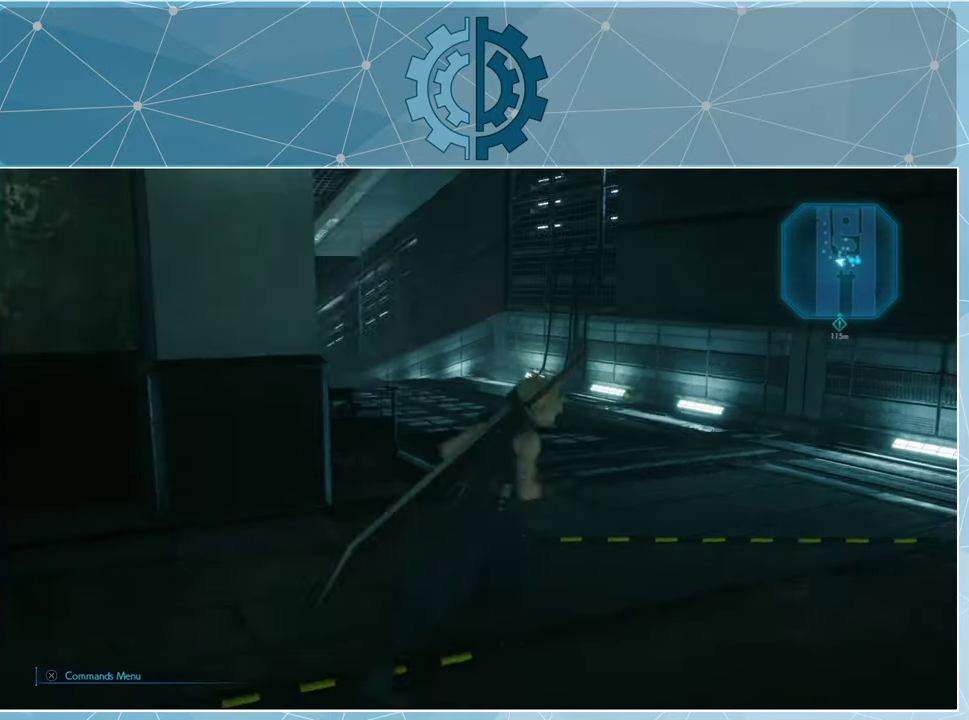
{"buttons": [], "left_stick": "left", "right_stick": "left", "events": [[167, "right_stick", "center"], [233, "left_stick", "center"], [367, "right_stick", "left"], [500, "left_stick", "left"]]}
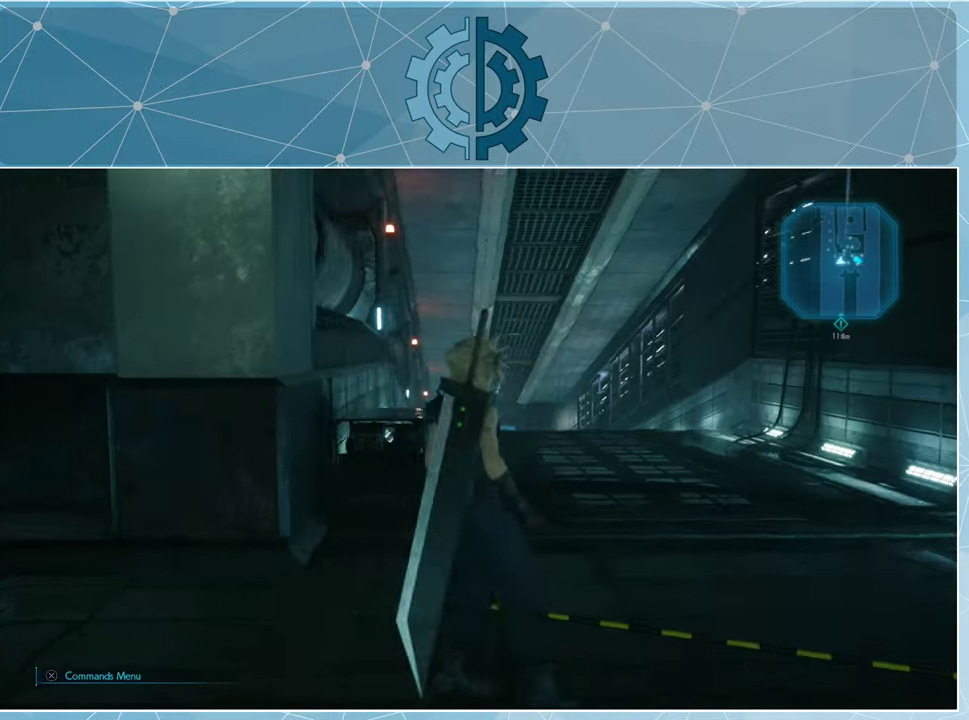
{"buttons": [], "left_stick": "up", "right_stick": "left", "events": [[233, "left_stick", "up-left"], [367, "left_stick", "up"]]}
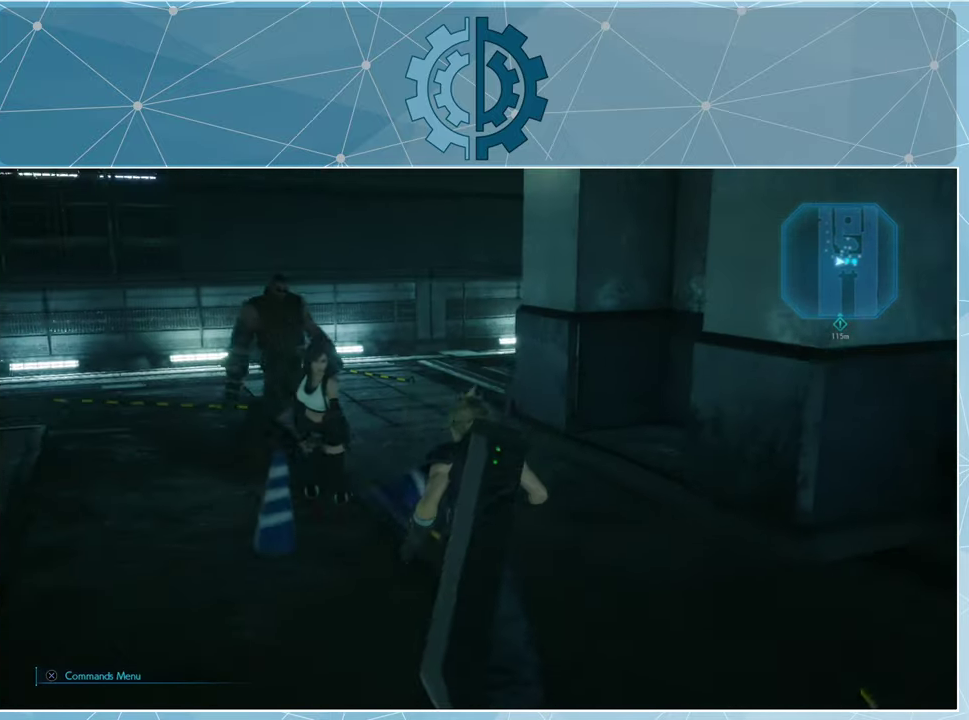
{"buttons": [], "left_stick": "up-right", "right_stick": "left", "events": [[133, "left_stick", "up-right"], [367, "right_stick", "center"], [500, "right_stick", "left"]]}
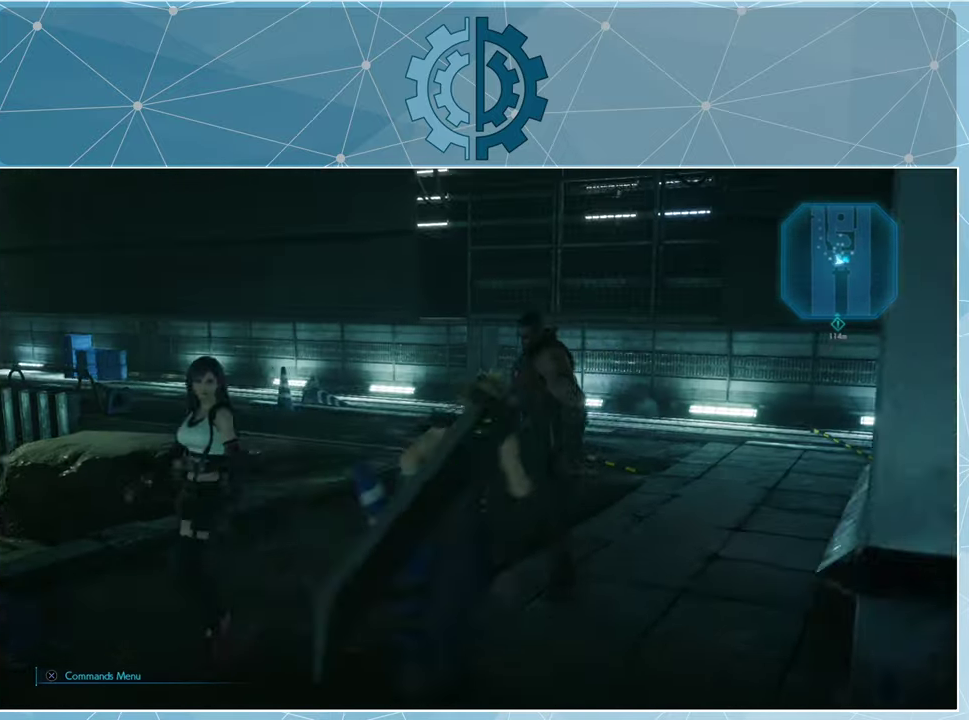
{"buttons": [], "left_stick": "up-right", "right_stick": "center", "events": [[467, "right_stick", "center"]]}
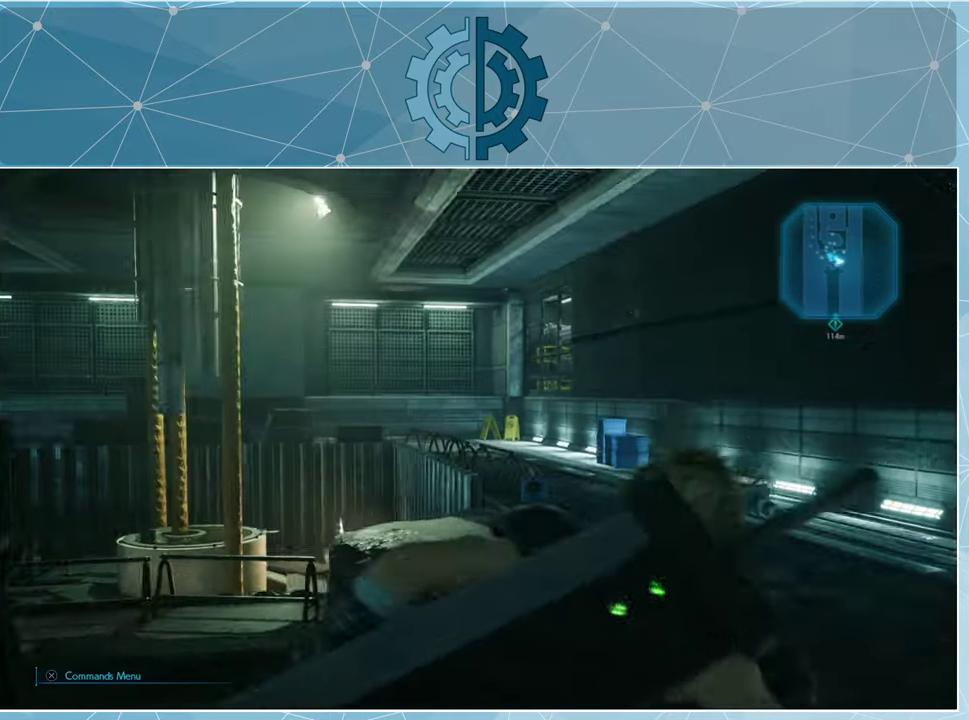
{"buttons": [], "left_stick": "up-right", "right_stick": "center", "events": [[167, "right_stick", "down"], [433, "right_stick", "center"]]}
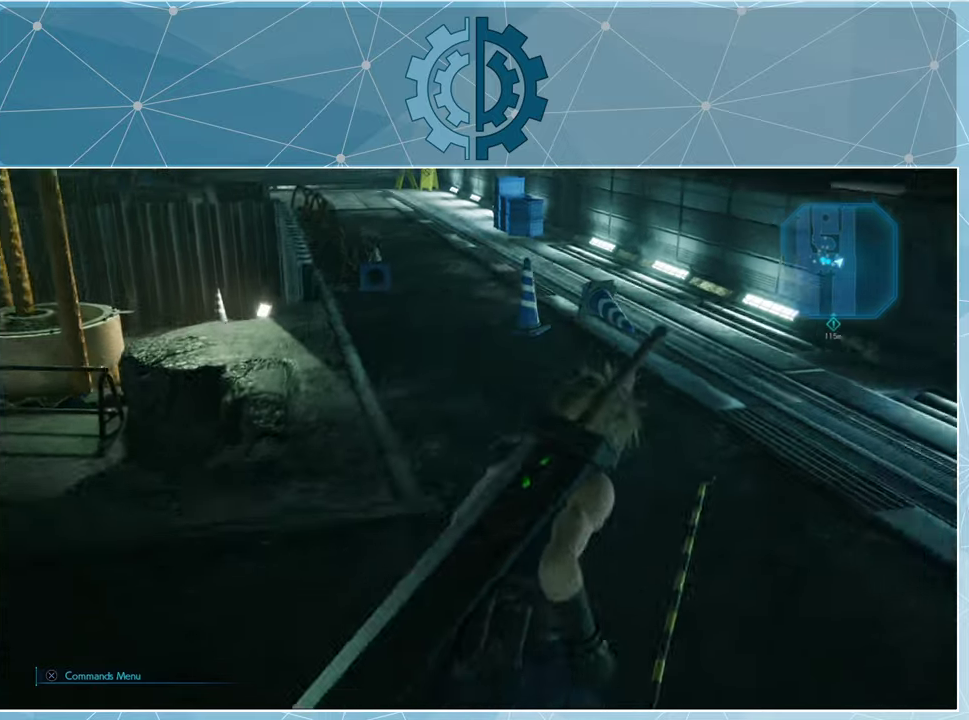
{"buttons": [], "left_stick": "up", "right_stick": "center", "events": [[66, "left_stick", "up"]]}
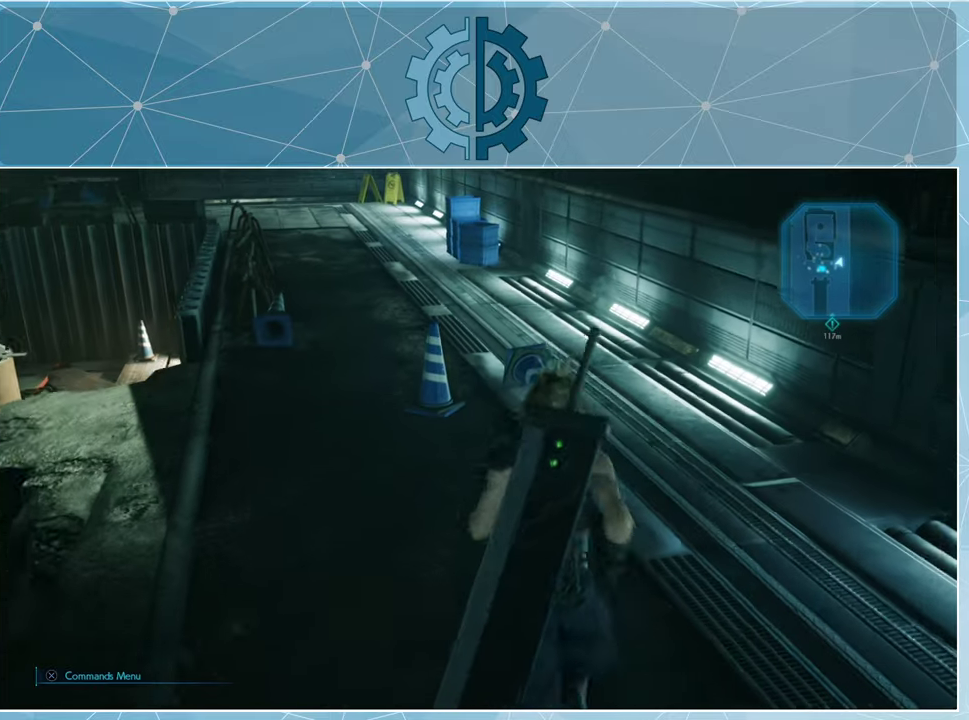
{"buttons": [], "left_stick": "up", "right_stick": "left", "events": [[266, "right_stick", "up-left"], [500, "right_stick", "left"]]}
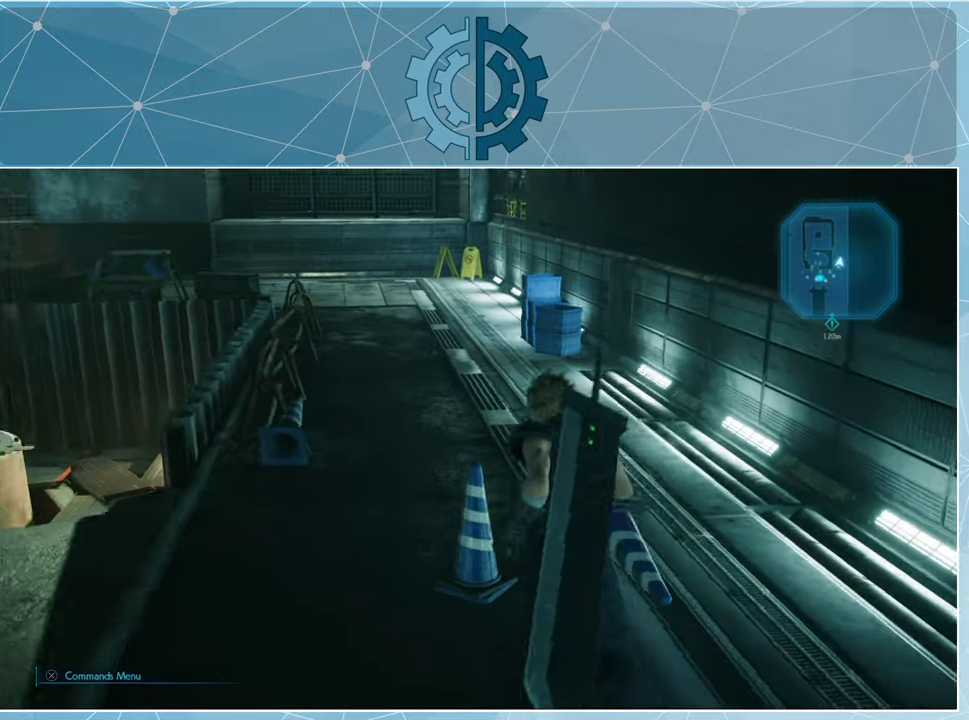
{"buttons": ["R1"], "left_stick": "up", "right_stick": "center", "events": [[166, "right_stick", "center"], [266, "R1", "down"]]}
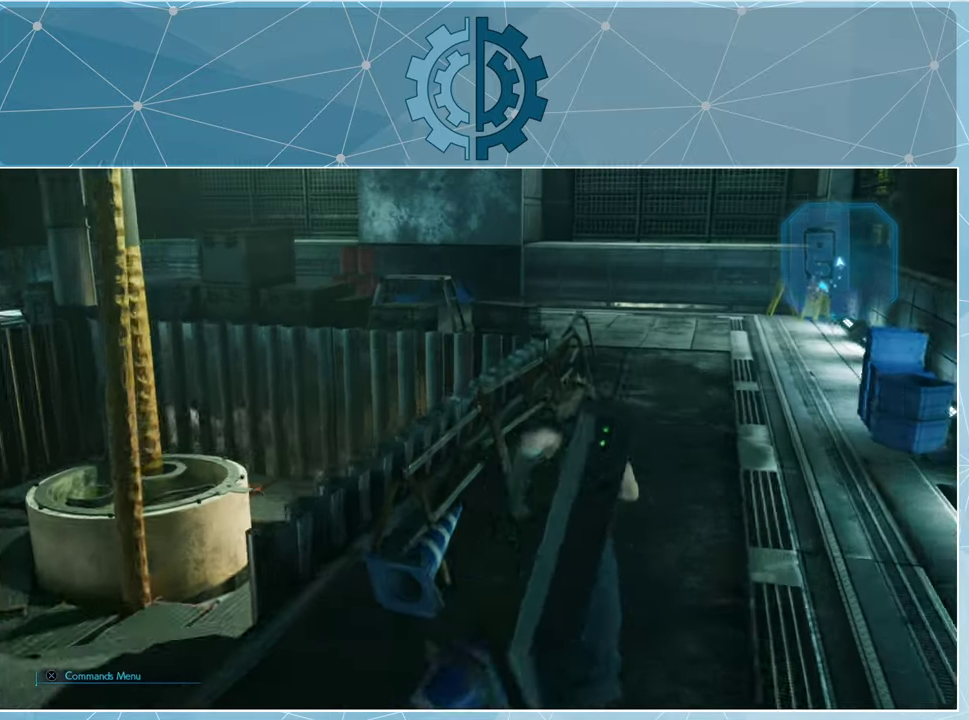
{"buttons": ["R1"], "left_stick": "up-right", "right_stick": "left", "events": [[66, "right_stick", "left"], [100, "left_stick", "up-right"], [233, "right_stick", "center"], [400, "right_stick", "left"]]}
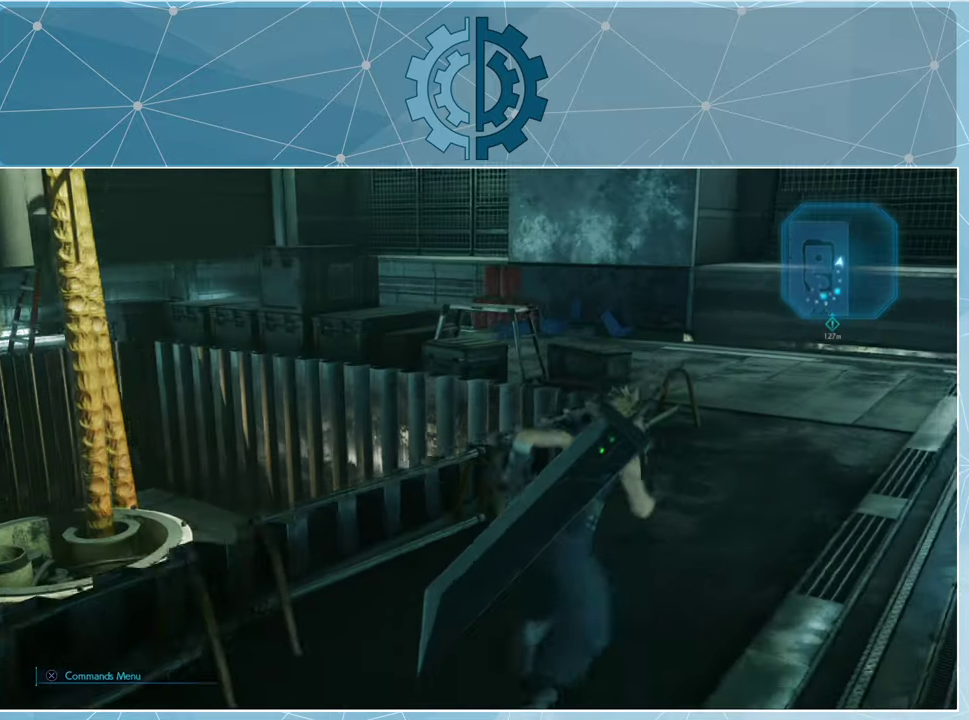
{"buttons": ["R1"], "left_stick": "up-right", "right_stick": "left", "events": [[33, "right_stick", "center"], [166, "right_stick", "left"], [333, "right_stick", "center"], [433, "right_stick", "left"]]}
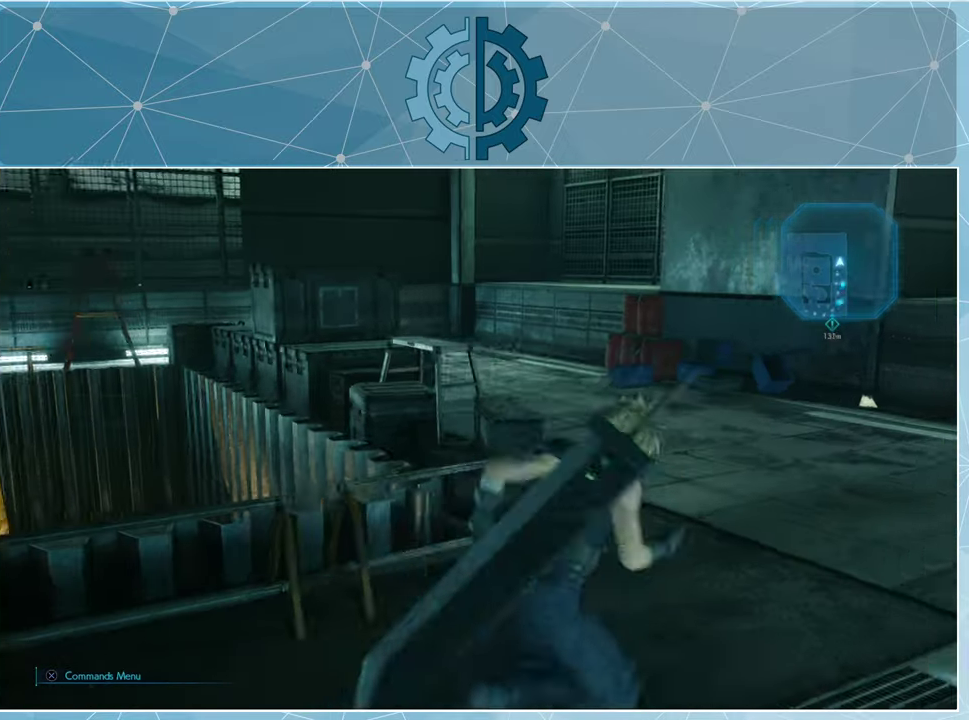
{"buttons": ["R1"], "left_stick": "up-right", "right_stick": "left", "events": [[166, "left_stick", "up"], [166, "right_stick", "center"], [400, "right_stick", "left"], [433, "left_stick", "up-right"]]}
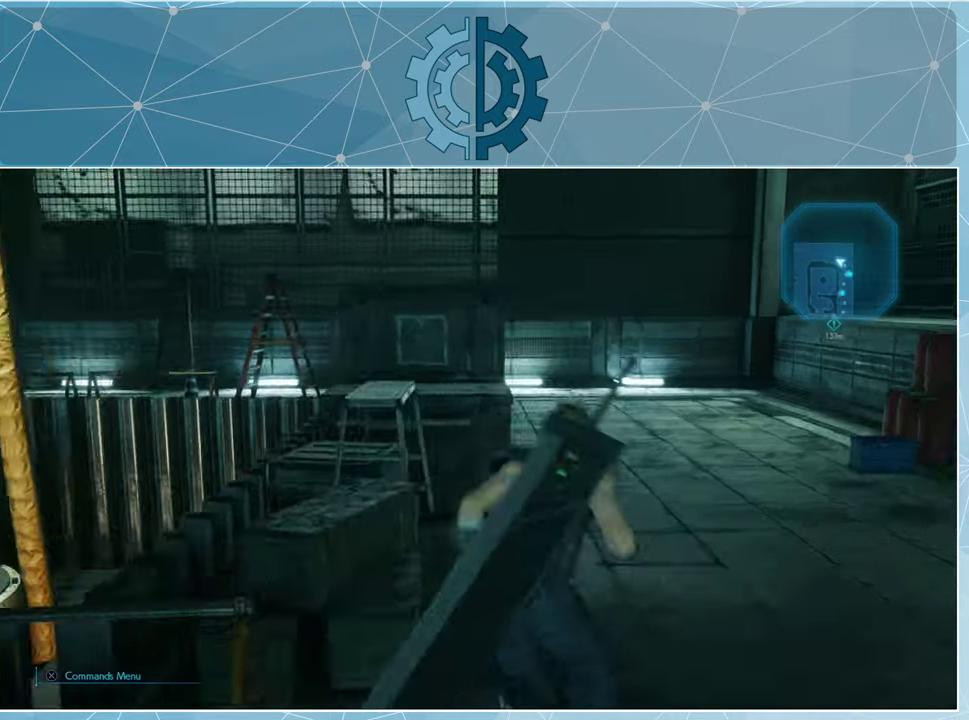
{"buttons": ["R1"], "left_stick": "up-right", "right_stick": "center", "events": [[266, "right_stick", "center"]]}
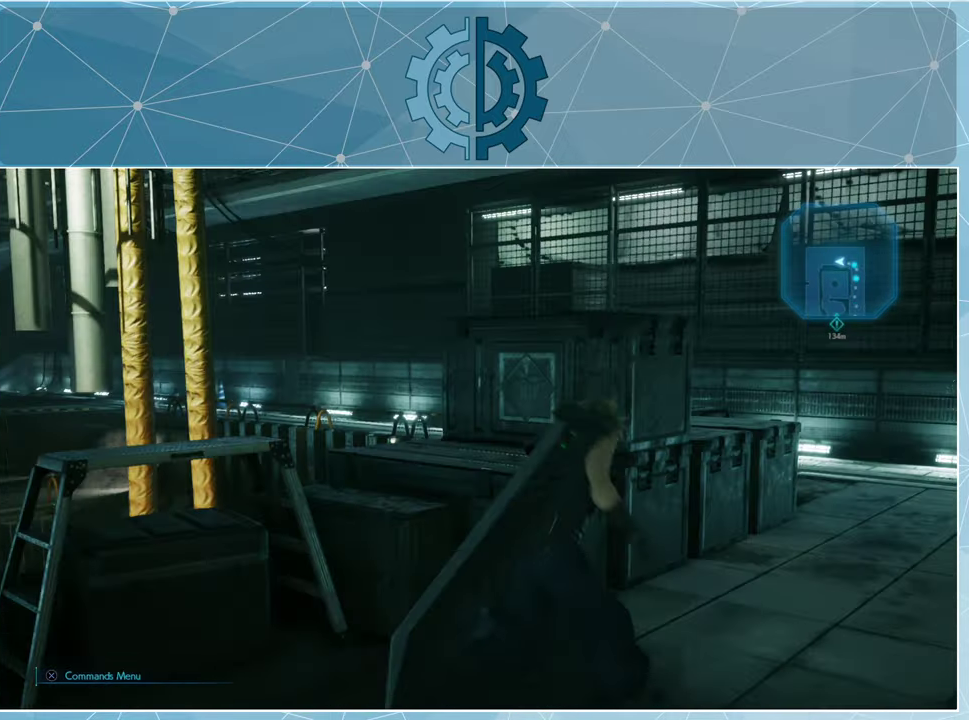
{"buttons": ["R1"], "left_stick": "up-right", "right_stick": "center", "events": [[33, "right_stick", "left"], [200, "right_stick", "center"], [333, "right_stick", "left"], [466, "right_stick", "center"]]}
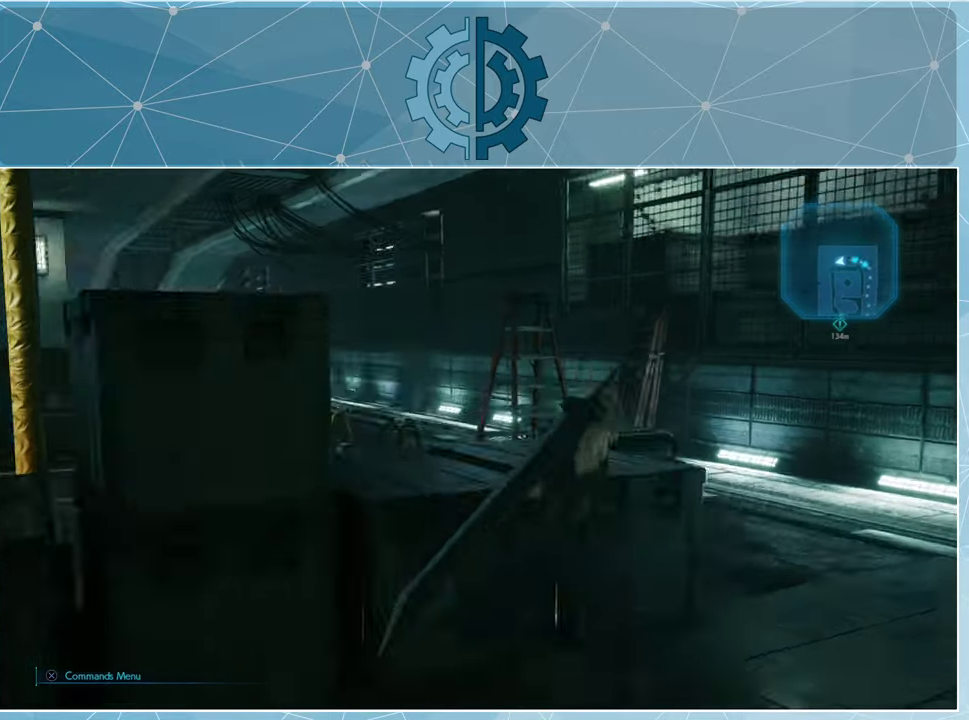
{"buttons": ["R1"], "left_stick": "up", "right_stick": "left", "events": [[66, "right_stick", "left"], [300, "right_stick", "center"], [433, "right_stick", "left"], [500, "left_stick", "up"]]}
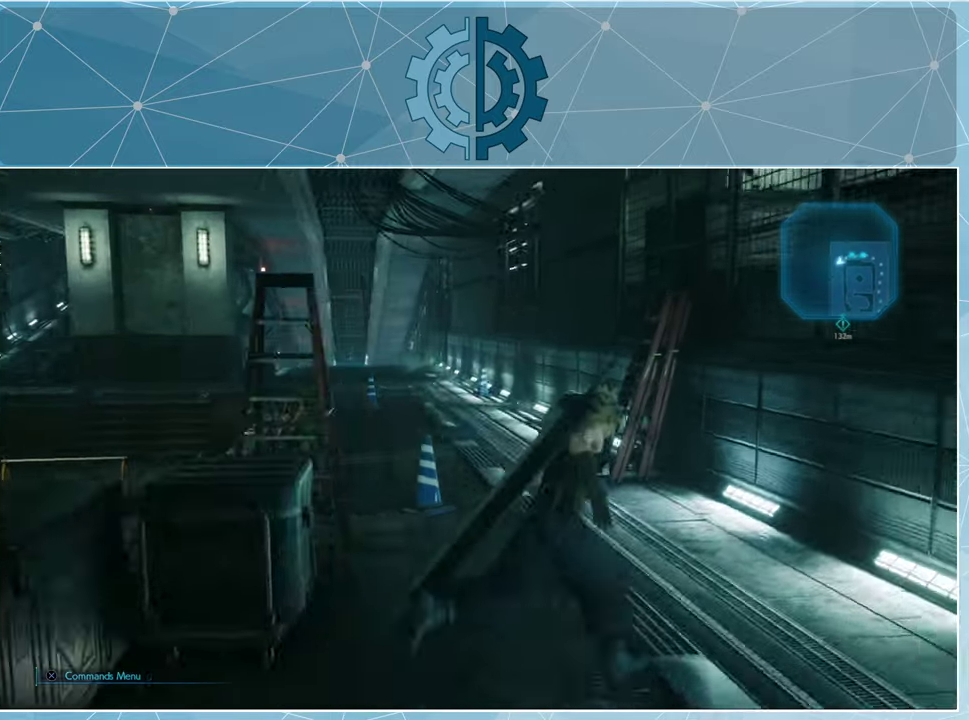
{"buttons": ["R1"], "left_stick": "up", "right_stick": "center", "events": [[100, "right_stick", "center"]]}
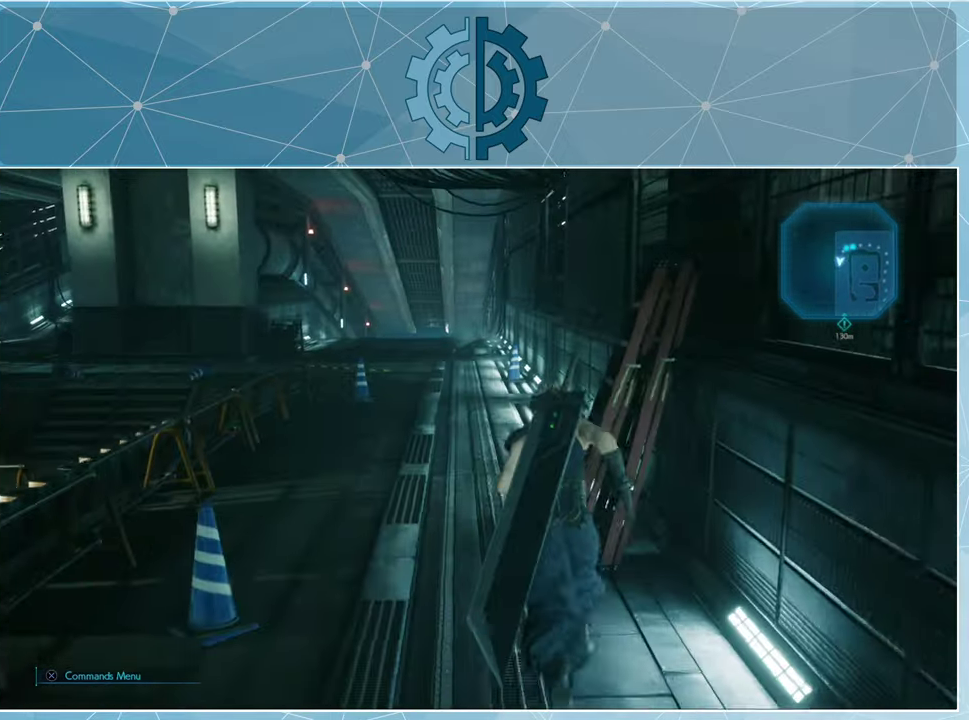
{"buttons": ["R1"], "left_stick": "up", "right_stick": "center", "events": [[267, "right_stick", "left"], [467, "right_stick", "center"]]}
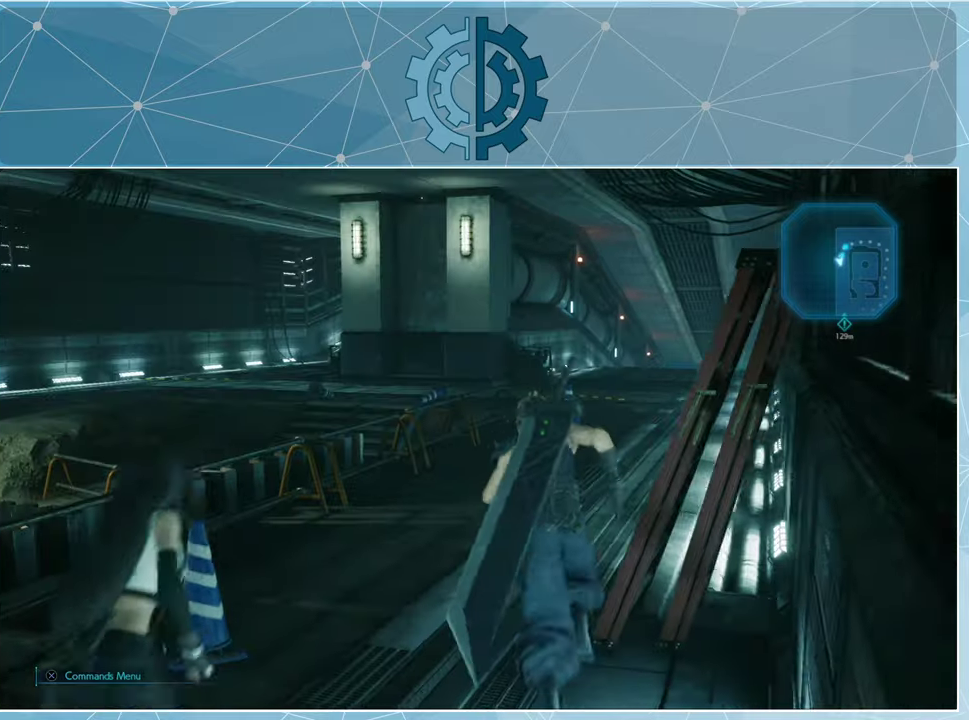
{"buttons": ["R1"], "left_stick": "up-right", "right_stick": "left", "events": [[367, "right_stick", "left"], [434, "left_stick", "up-right"]]}
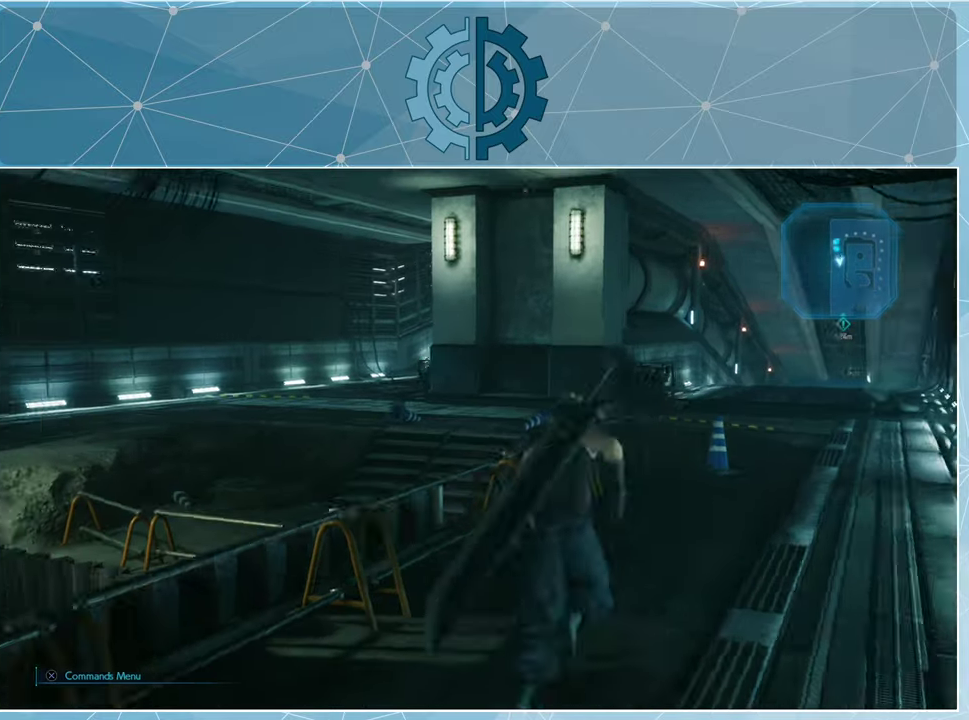
{"buttons": ["R1"], "left_stick": "up-right", "right_stick": "left", "events": [[34, "right_stick", "center"], [167, "right_stick", "left"], [334, "right_stick", "center"], [434, "right_stick", "left"]]}
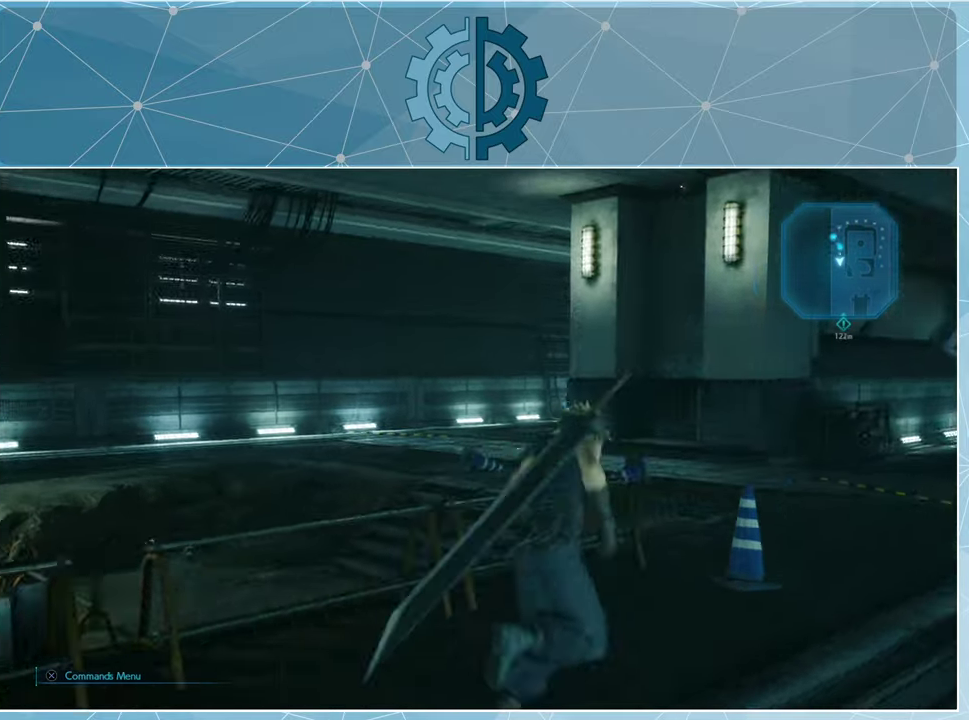
{"buttons": ["R1"], "left_stick": "up-right", "right_stick": "down", "events": [[100, "right_stick", "center"], [400, "right_stick", "down"]]}
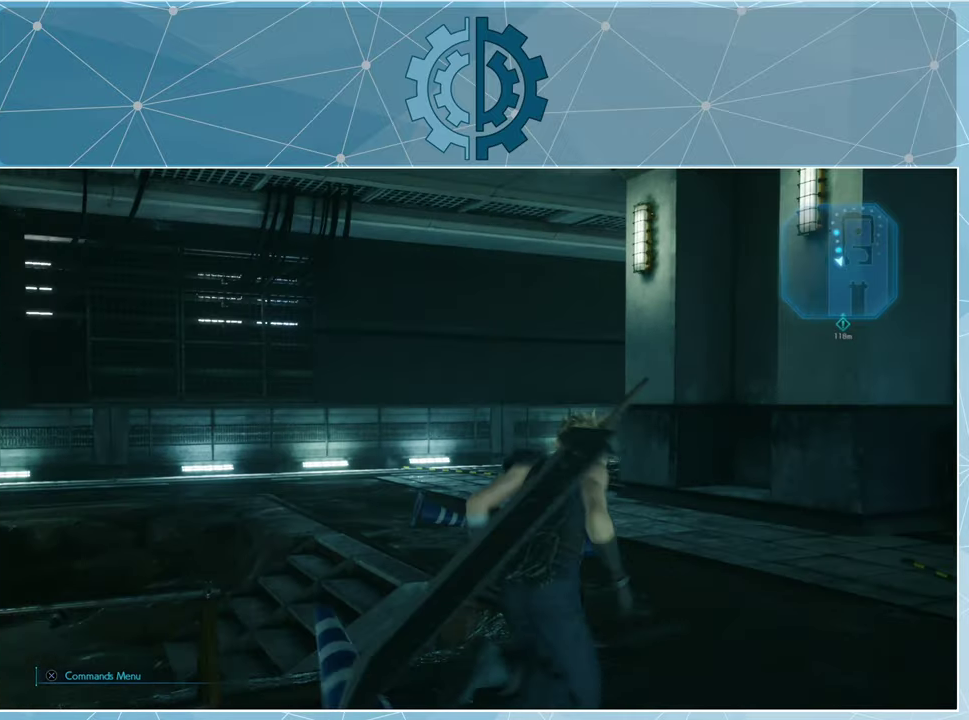
{"buttons": ["R1"], "left_stick": "up-left", "right_stick": "right", "events": [[67, "left_stick", "up"], [134, "right_stick", "center"], [500, "left_stick", "up-left"], [500, "right_stick", "right"]]}
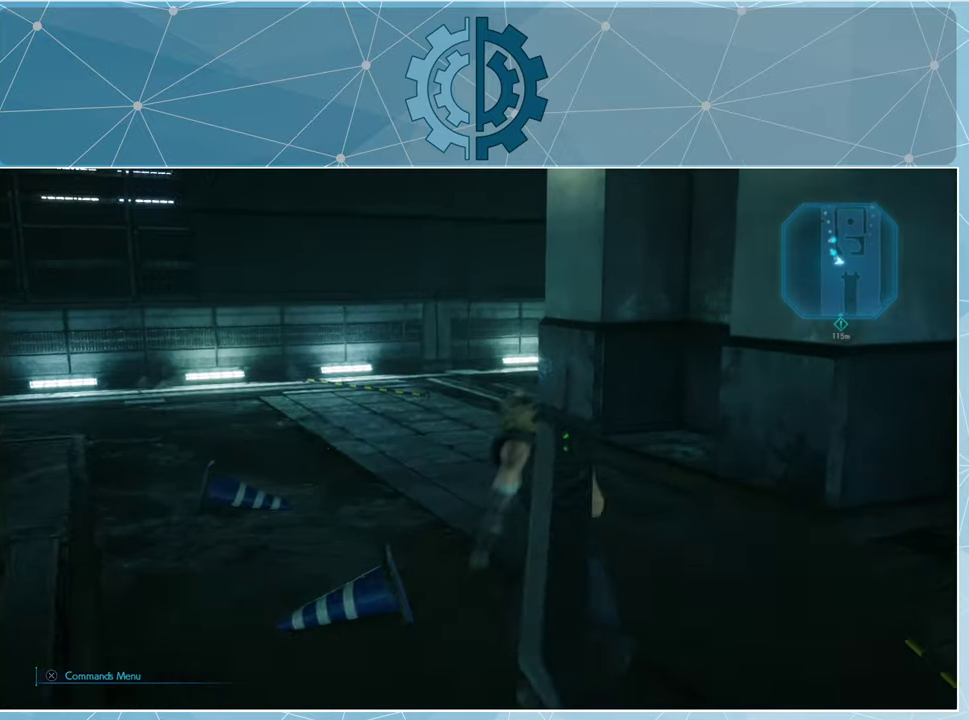
{"buttons": ["R1"], "left_stick": "up-left", "right_stick": "center", "events": [[200, "right_stick", "center"], [267, "right_stick", "right"], [434, "right_stick", "center"]]}
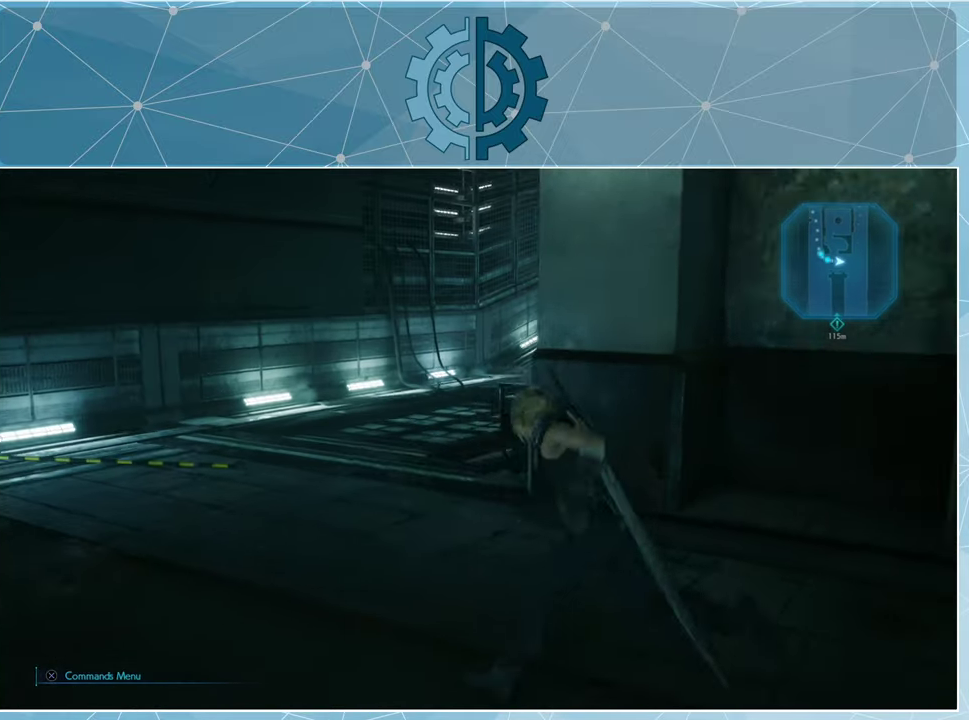
{"buttons": ["R1"], "left_stick": "up", "right_stick": "center", "events": [[34, "right_stick", "right"], [167, "right_stick", "center"], [200, "left_stick", "up"], [267, "right_stick", "up-right"], [400, "right_stick", "center"]]}
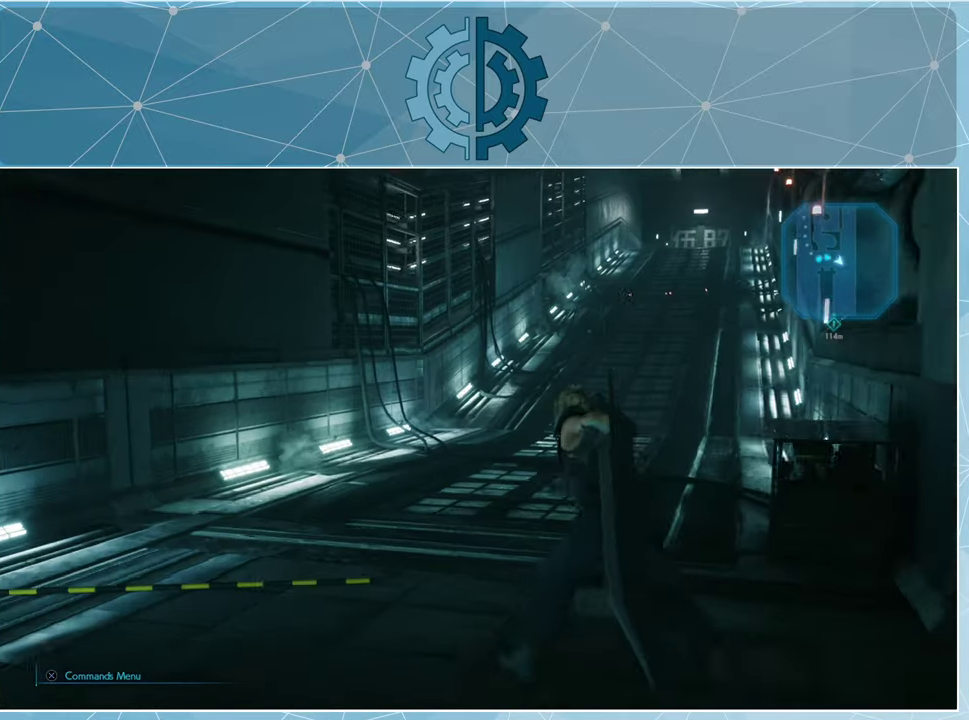
{"buttons": ["R1"], "left_stick": "up", "right_stick": "center", "events": [[34, "right_stick", "up-right"], [167, "right_stick", "up"], [400, "right_stick", "center"]]}